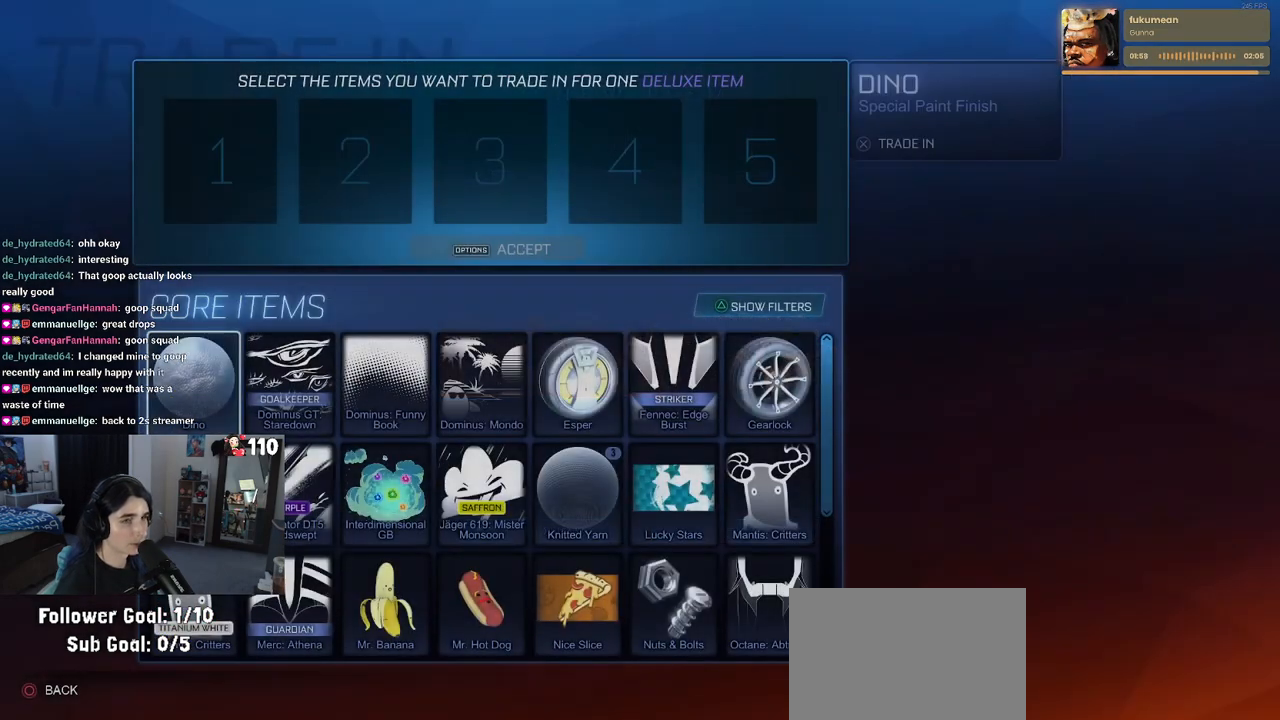
Gameplay with a controller (PlayStation layout); each line is a JSON object with the inputs held at the frame after it. "events" lists button and stick changes between this image and that frame as [ms after this image, input, new state], when the widget could be followed in between.
{"buttons": [], "left_stick": "center", "right_stick": "center", "events": [[383, "CROSS", "down"], [483, "CROSS", "up"]]}
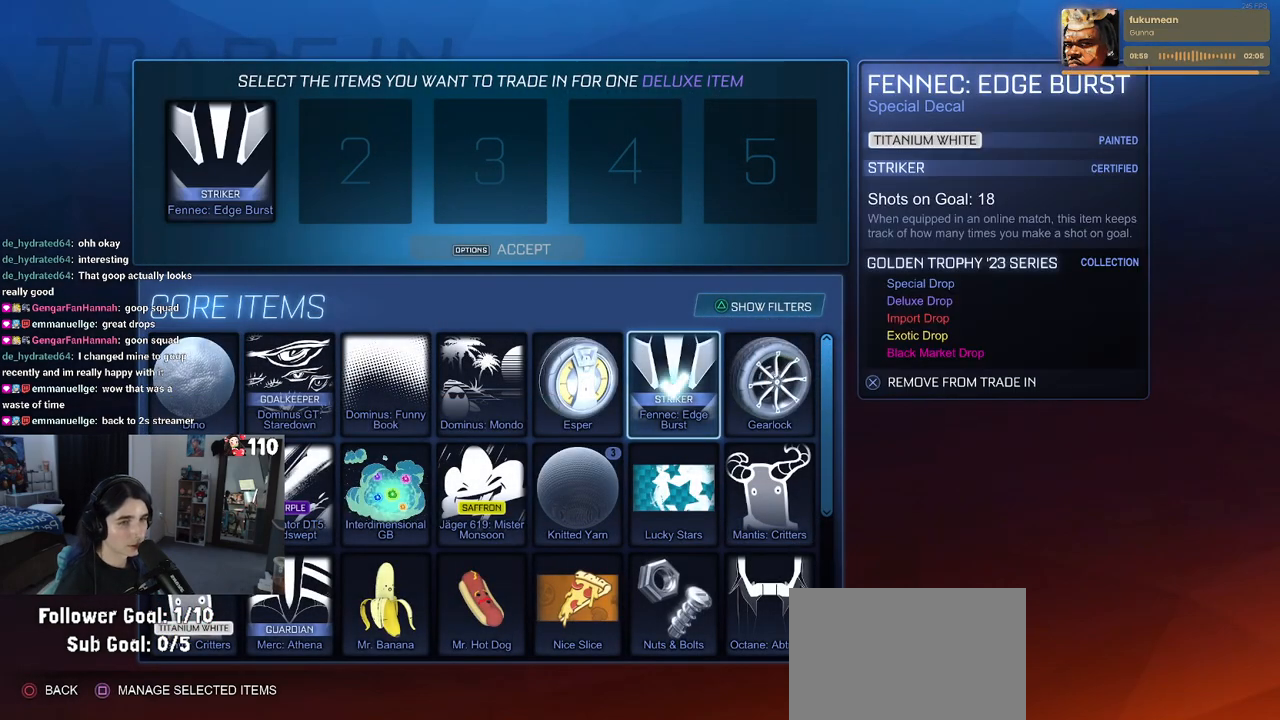
{"buttons": [], "left_stick": "center", "right_stick": "center", "events": []}
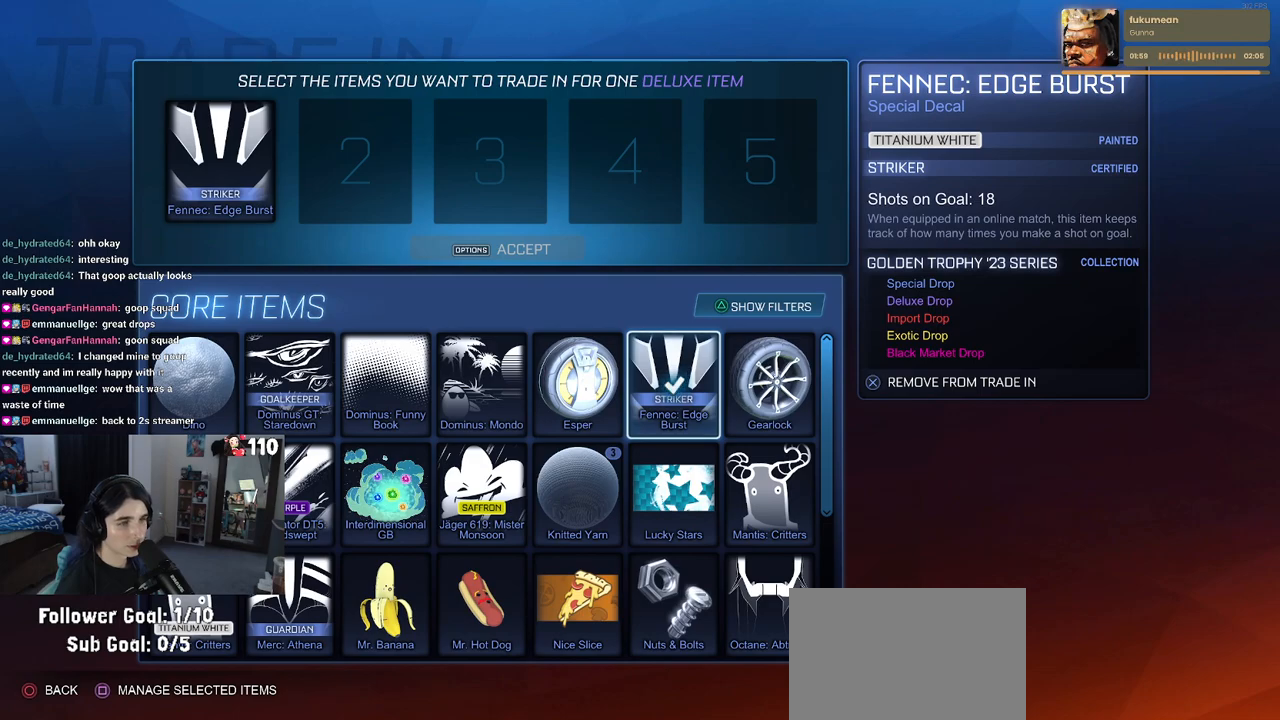
{"buttons": [], "left_stick": "center", "right_stick": "center", "events": [[150, "DPAD_LEFT", "down"], [217, "DPAD_LEFT", "up"]]}
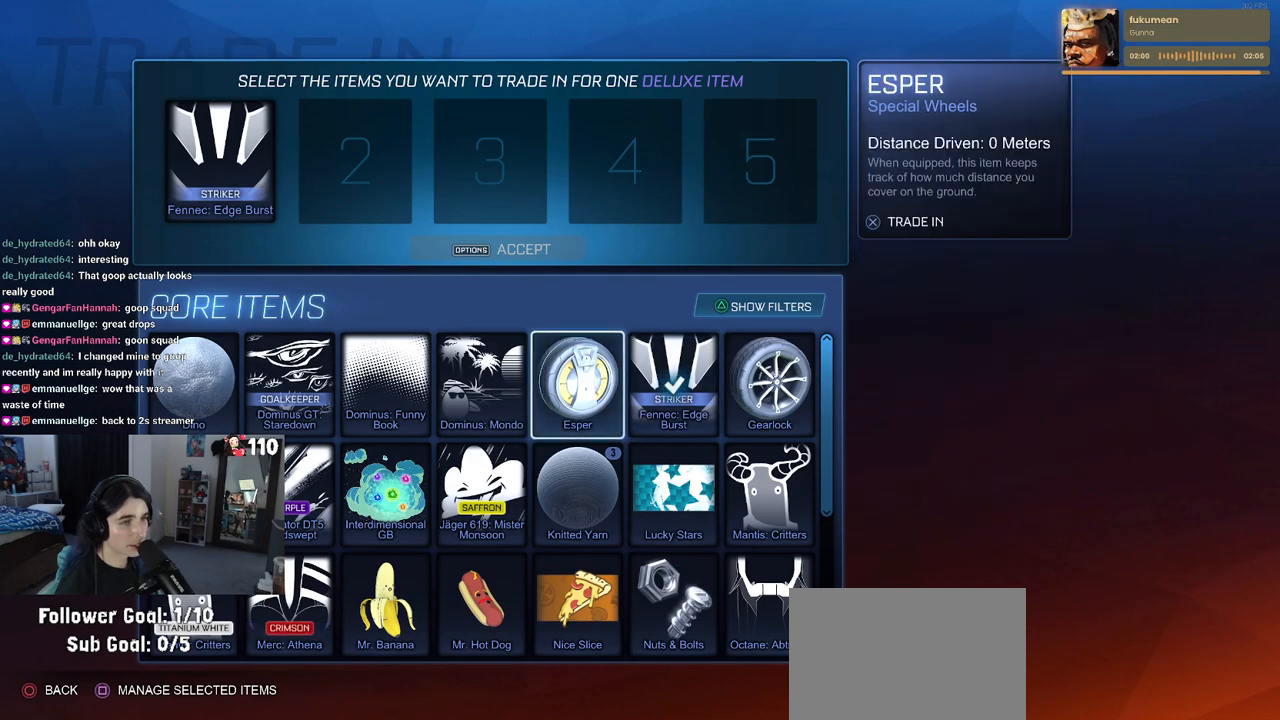
{"buttons": [], "left_stick": "center", "right_stick": "center", "events": [[400, "CROSS", "down"], [467, "CROSS", "up"]]}
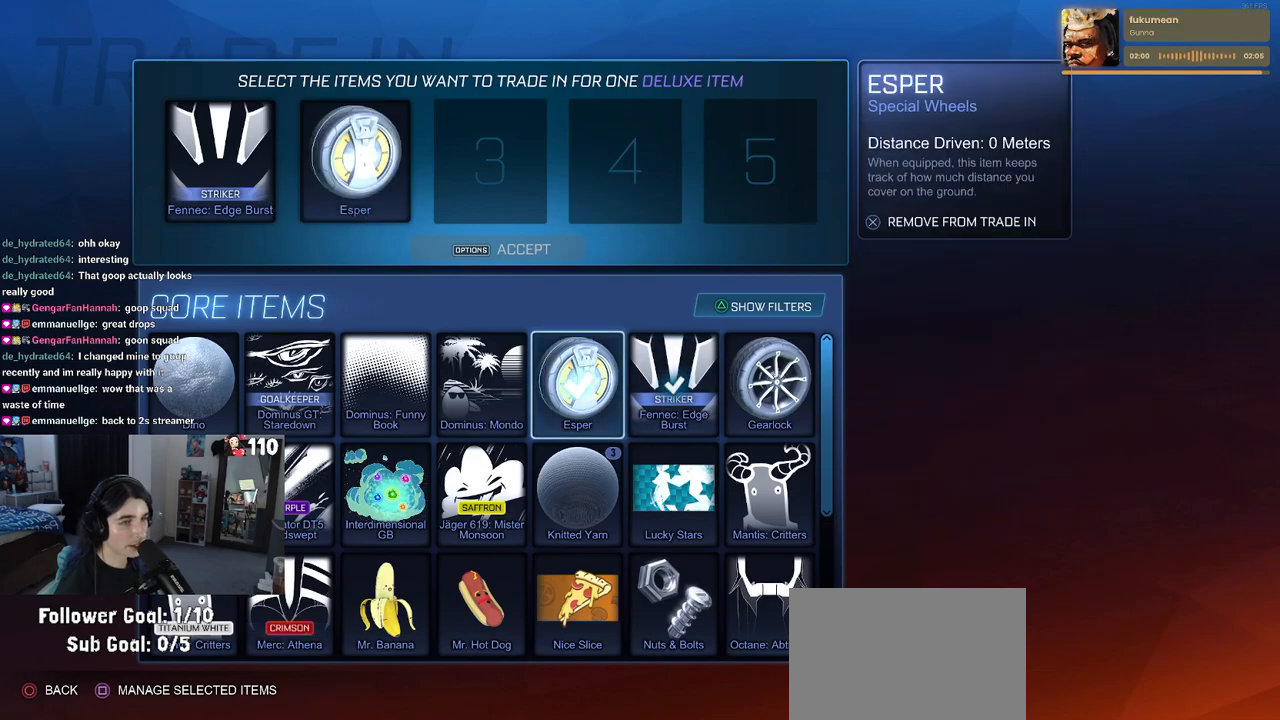
{"buttons": [], "left_stick": "center", "right_stick": "center", "events": [[50, "DPAD_LEFT", "down"], [117, "CROSS", "down"], [133, "DPAD_LEFT", "up"], [200, "CROSS", "up"], [333, "DPAD_LEFT", "down"], [417, "DPAD_LEFT", "up"], [433, "CROSS", "down"], [500, "CROSS", "up"]]}
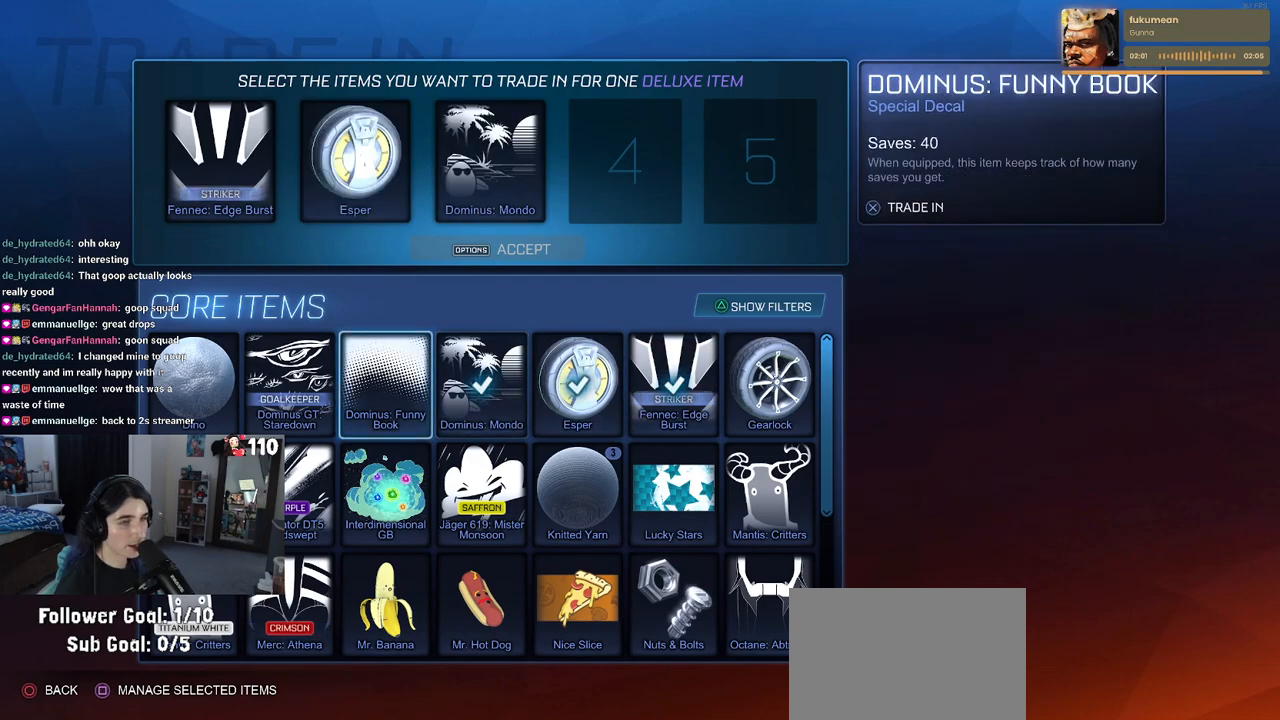
{"buttons": [], "left_stick": "center", "right_stick": "center", "events": [[100, "DPAD_LEFT", "down"], [183, "DPAD_LEFT", "up"], [367, "CROSS", "down"], [483, "CROSS", "up"]]}
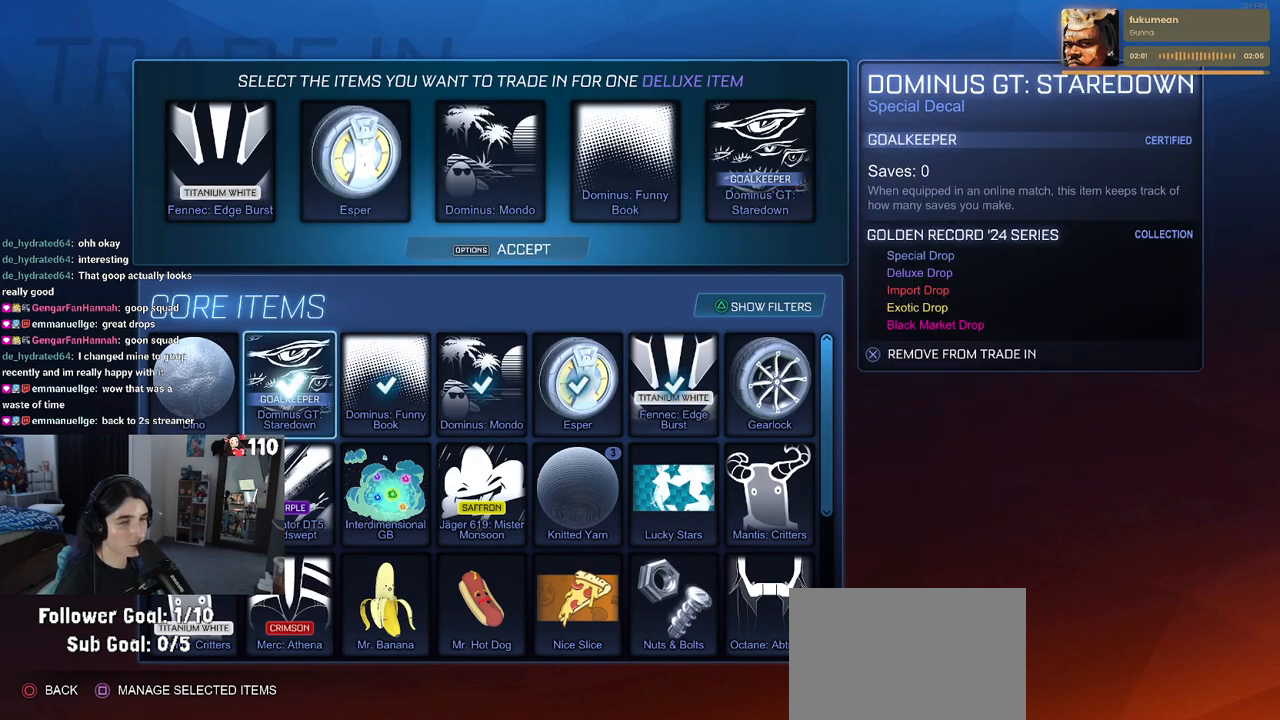
{"buttons": [], "left_stick": "center", "right_stick": "center", "events": [[167, "START", "down"], [250, "START", "up"]]}
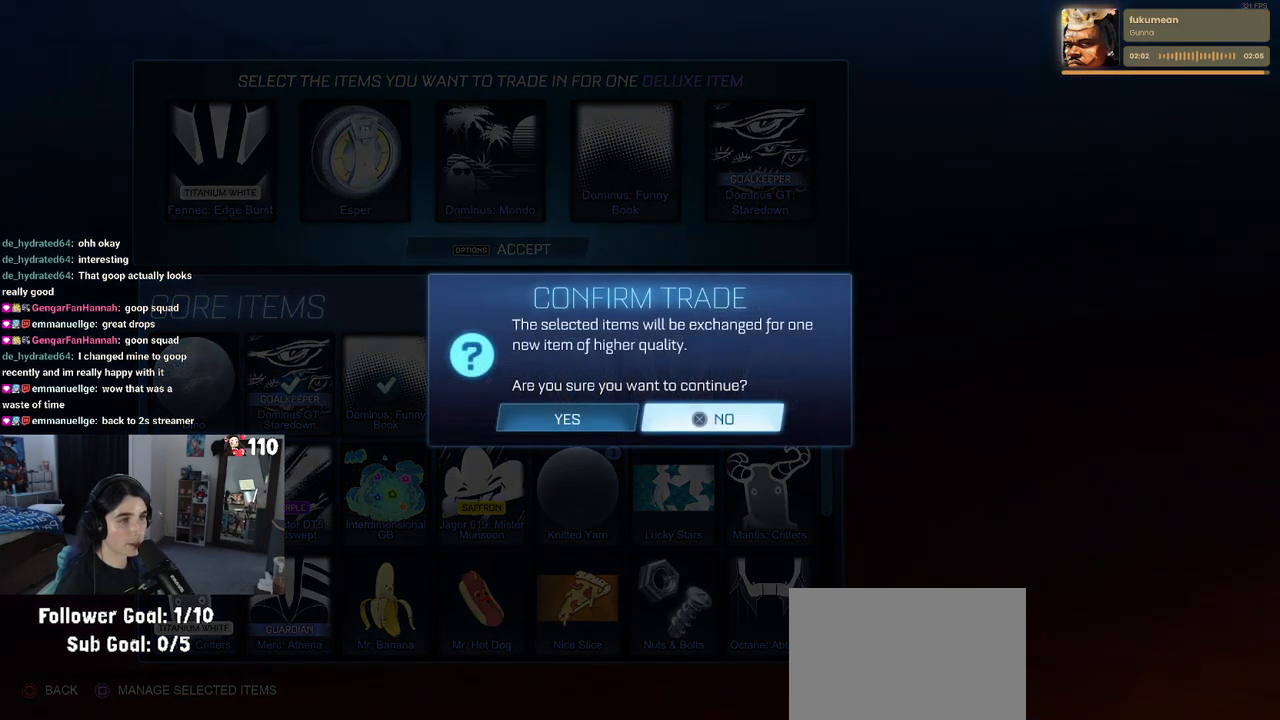
{"buttons": [], "left_stick": "center", "right_stick": "center", "events": [[150, "DPAD_LEFT", "down"], [200, "CROSS", "down"], [217, "DPAD_LEFT", "up"], [267, "CROSS", "up"]]}
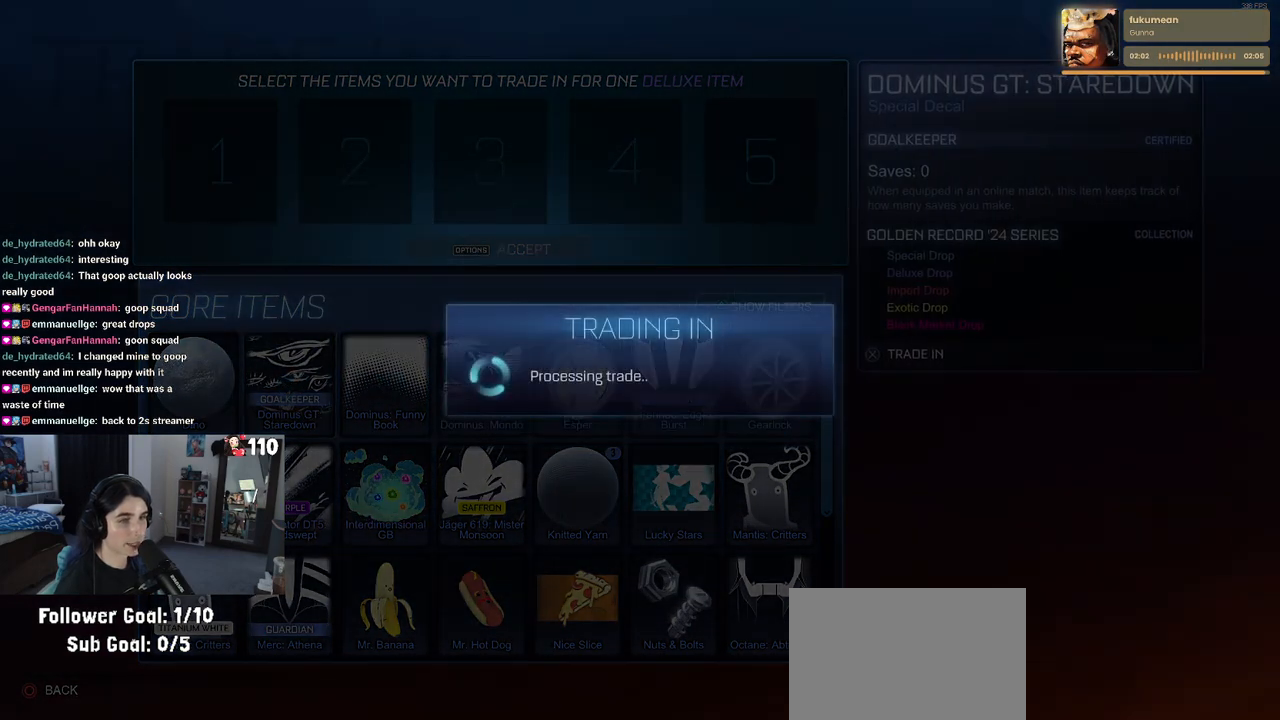
{"buttons": [], "left_stick": "center", "right_stick": "center", "events": []}
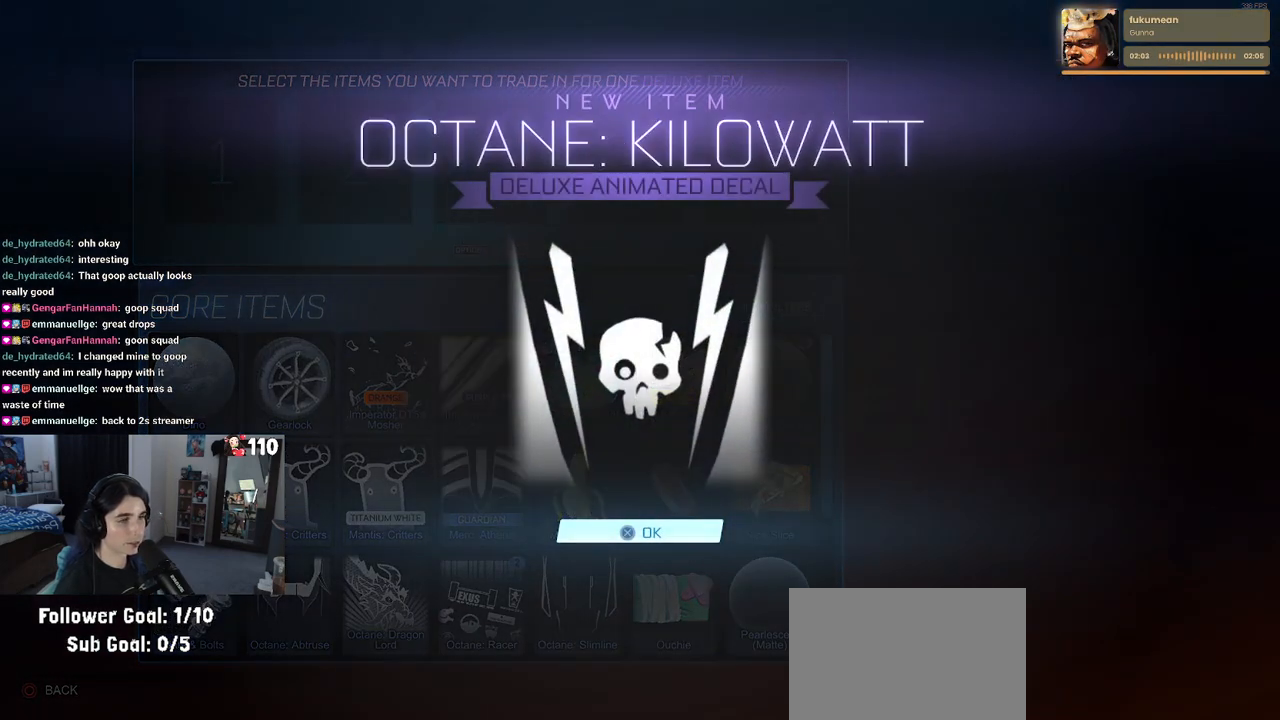
{"buttons": [], "left_stick": "center", "right_stick": "center", "events": [[233, "CROSS", "down"], [317, "CROSS", "up"]]}
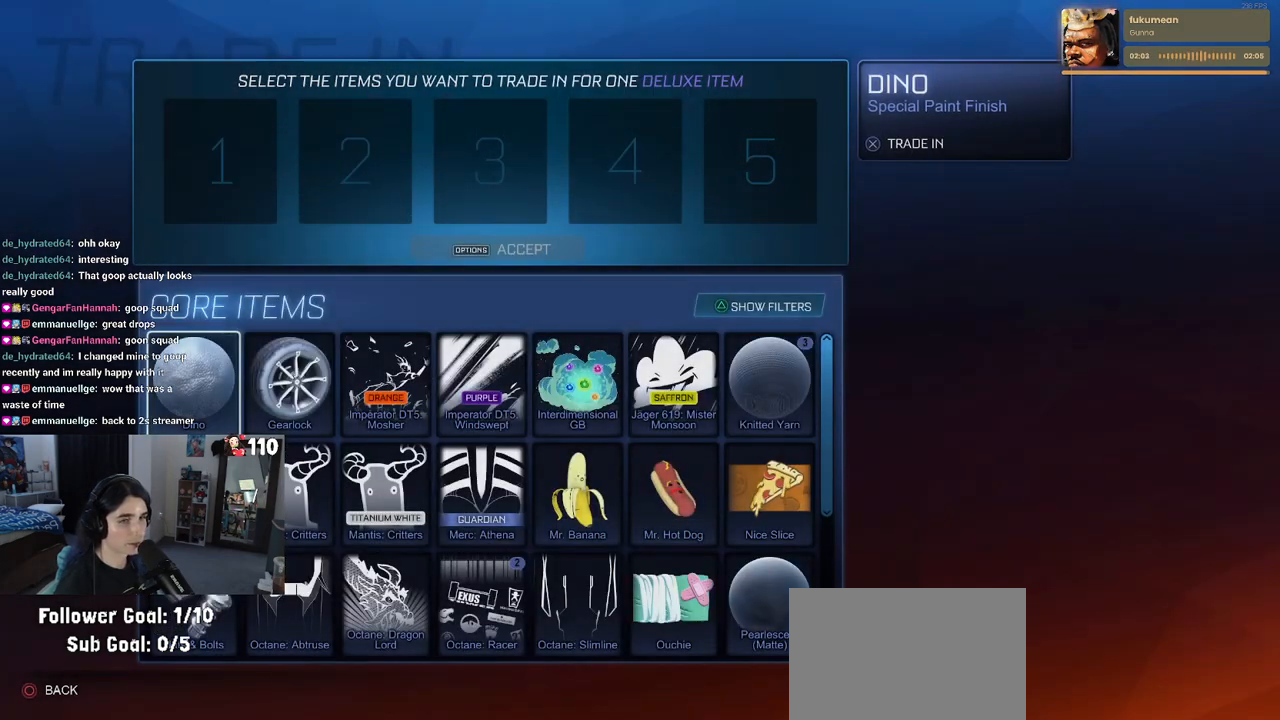
{"buttons": [], "left_stick": "center", "right_stick": "center", "events": [[383, "CROSS", "down"], [483, "CROSS", "up"]]}
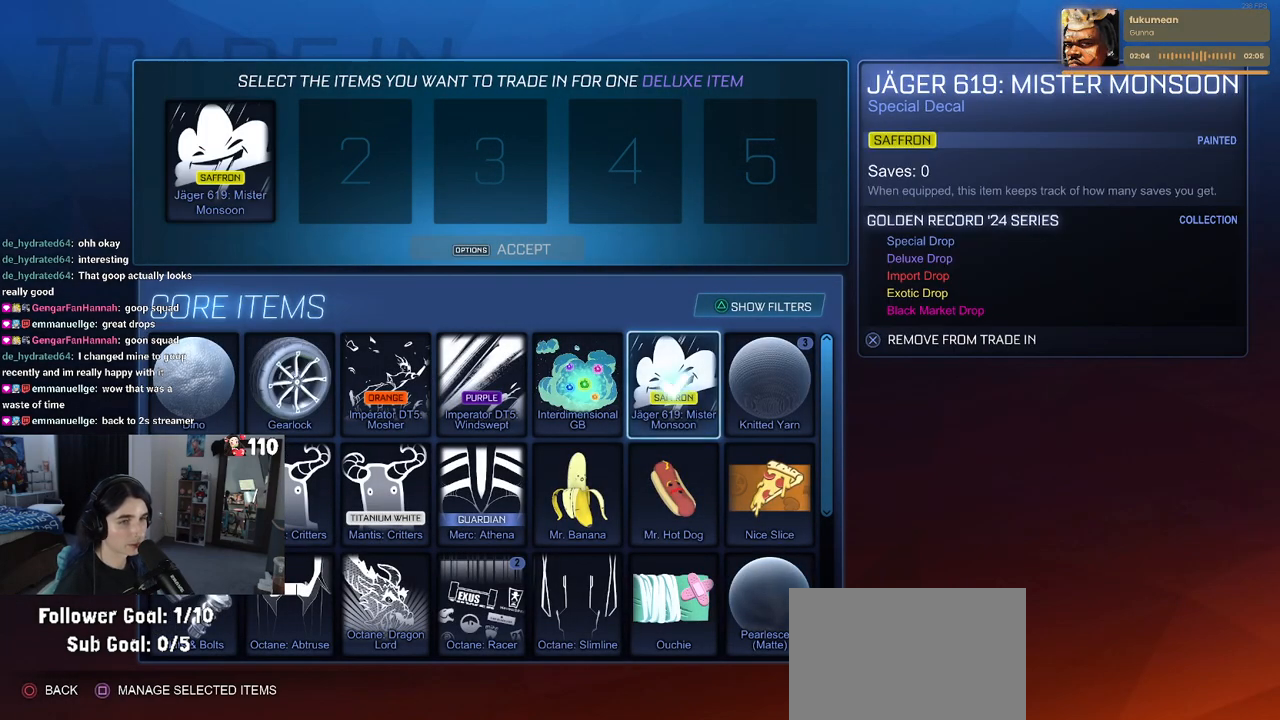
{"buttons": [], "left_stick": "center", "right_stick": "center", "events": [[100, "DPAD_RIGHT", "down"], [183, "DPAD_RIGHT", "up"], [283, "CROSS", "down"], [367, "CROSS", "up"]]}
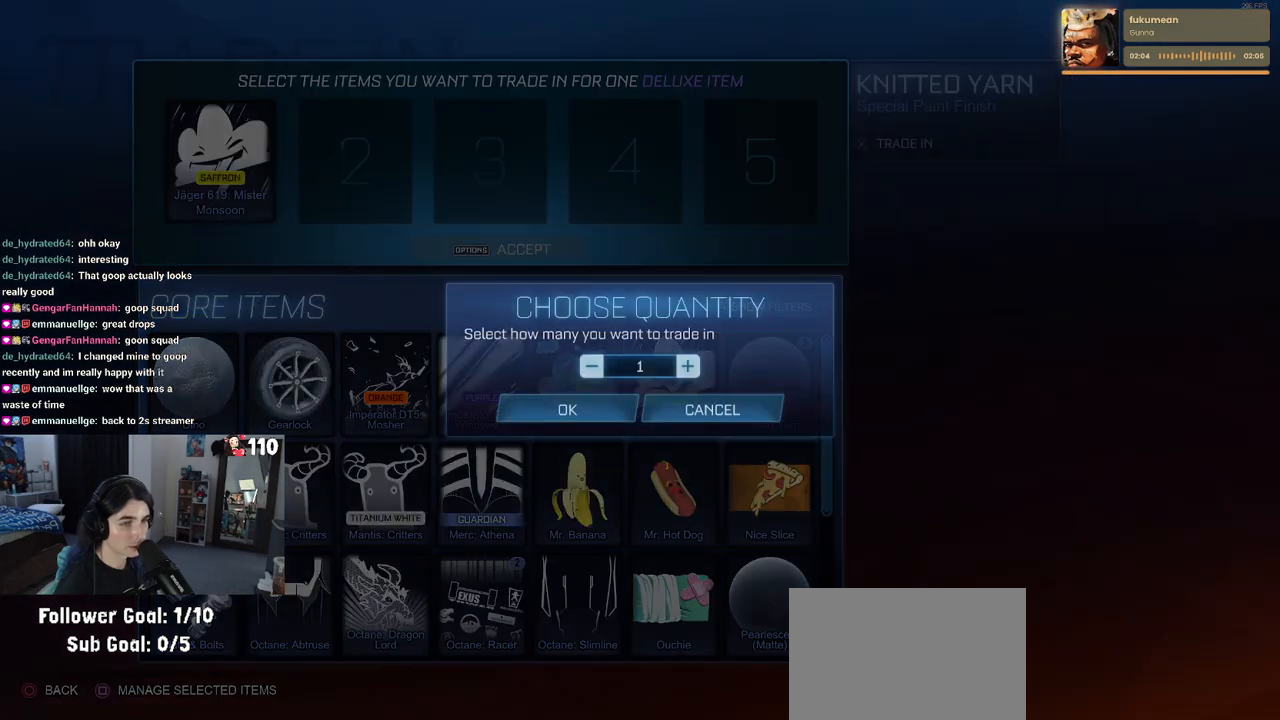
{"buttons": [], "left_stick": "center", "right_stick": "center", "events": [[350, "CIRCLE", "down"], [450, "CIRCLE", "up"]]}
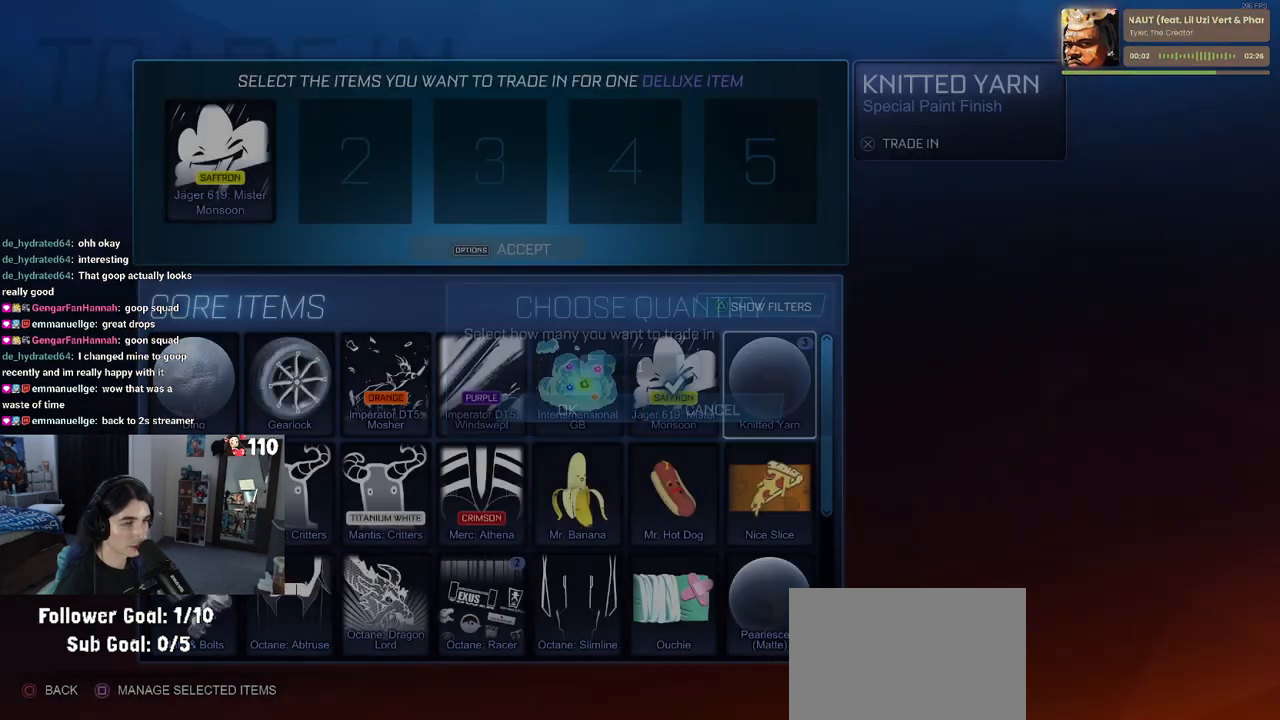
{"buttons": [], "left_stick": "center", "right_stick": "center", "events": []}
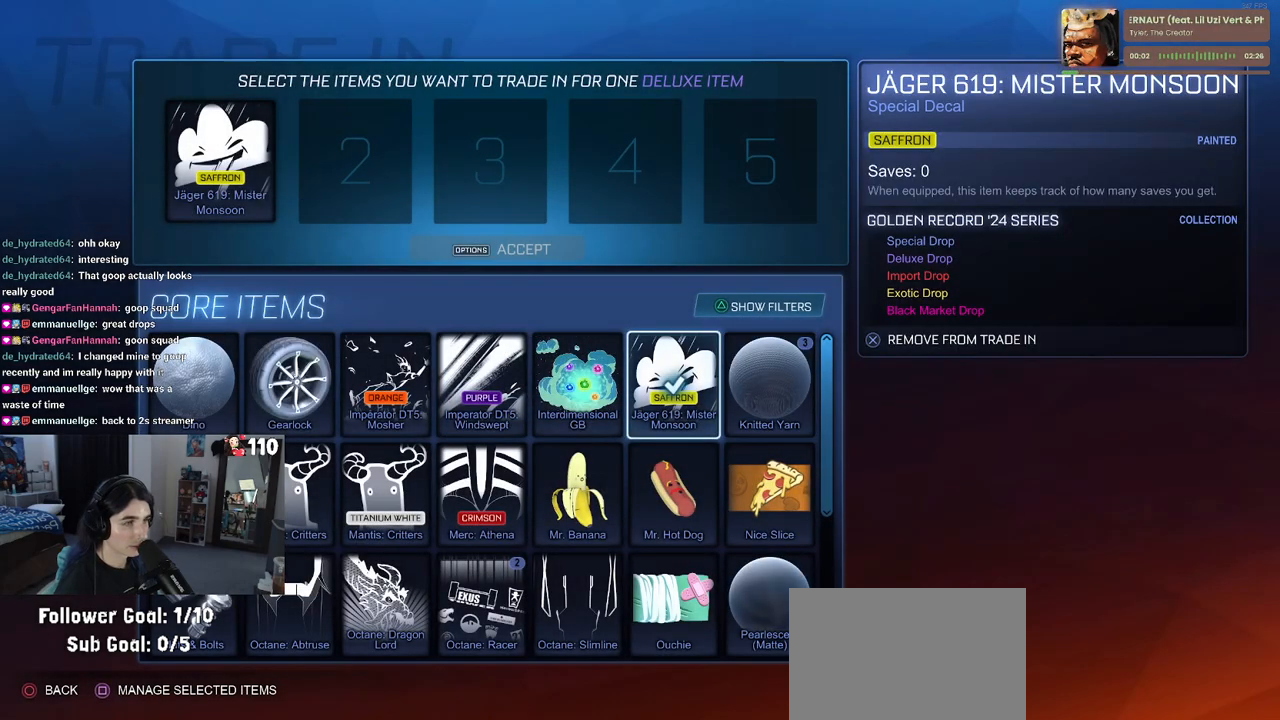
{"buttons": ["DPAD_RIGHT"], "left_stick": "center", "right_stick": "center", "events": [[150, "DPAD_RIGHT", "down"], [217, "CROSS", "down"], [217, "DPAD_RIGHT", "up"], [317, "CROSS", "up"], [383, "DPAD_RIGHT", "down"], [467, "DPAD_RIGHT", "up"], [500, "DPAD_RIGHT", "down"]]}
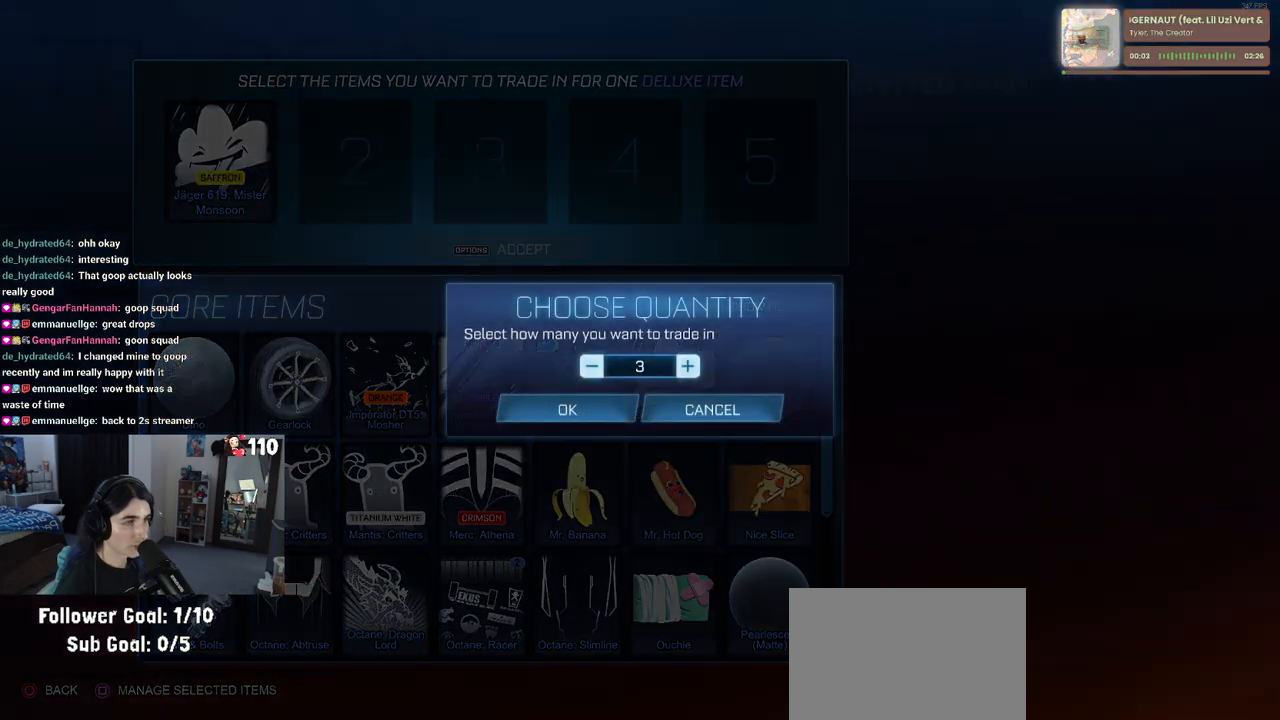
{"buttons": [], "left_stick": "center", "right_stick": "center", "events": [[117, "DPAD_RIGHT", "up"], [317, "DPAD_DOWN", "down"], [400, "CROSS", "down"], [400, "DPAD_DOWN", "up"], [450, "CROSS", "up"]]}
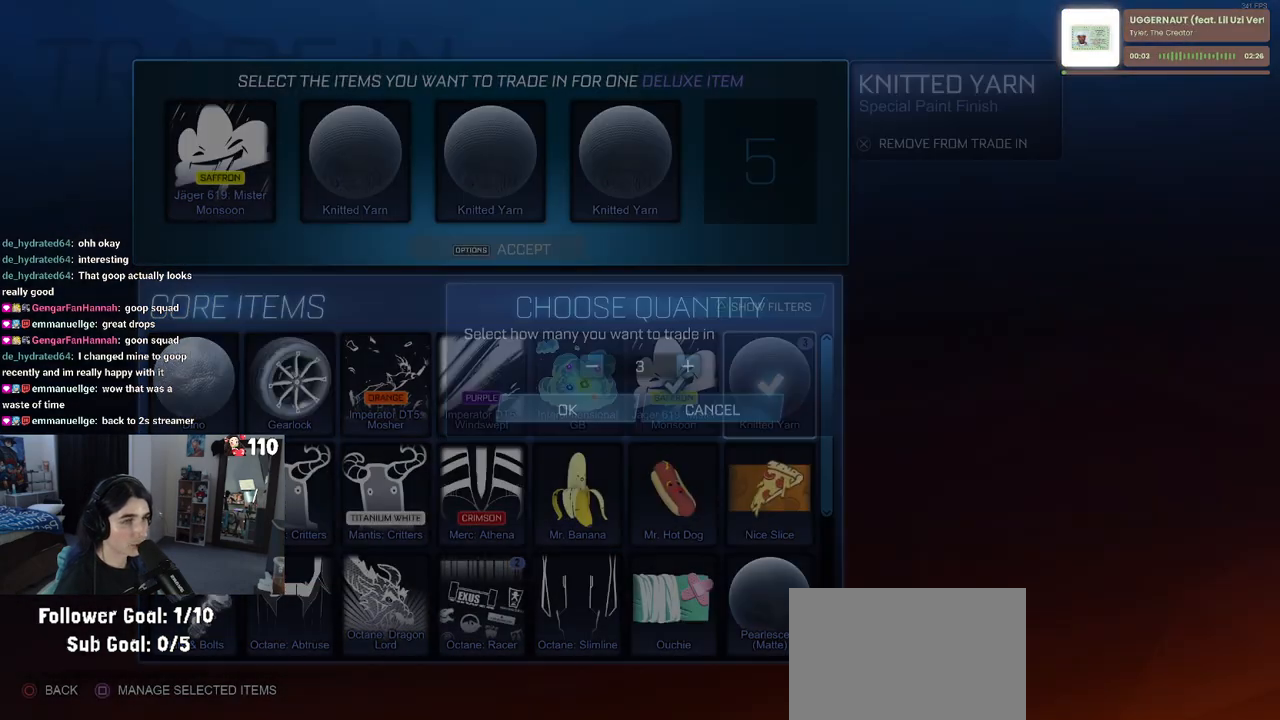
{"buttons": ["DPAD_LEFT"], "left_stick": "center", "right_stick": "center", "events": [[300, "DPAD_LEFT", "down"], [383, "DPAD_LEFT", "up"], [500, "DPAD_LEFT", "down"]]}
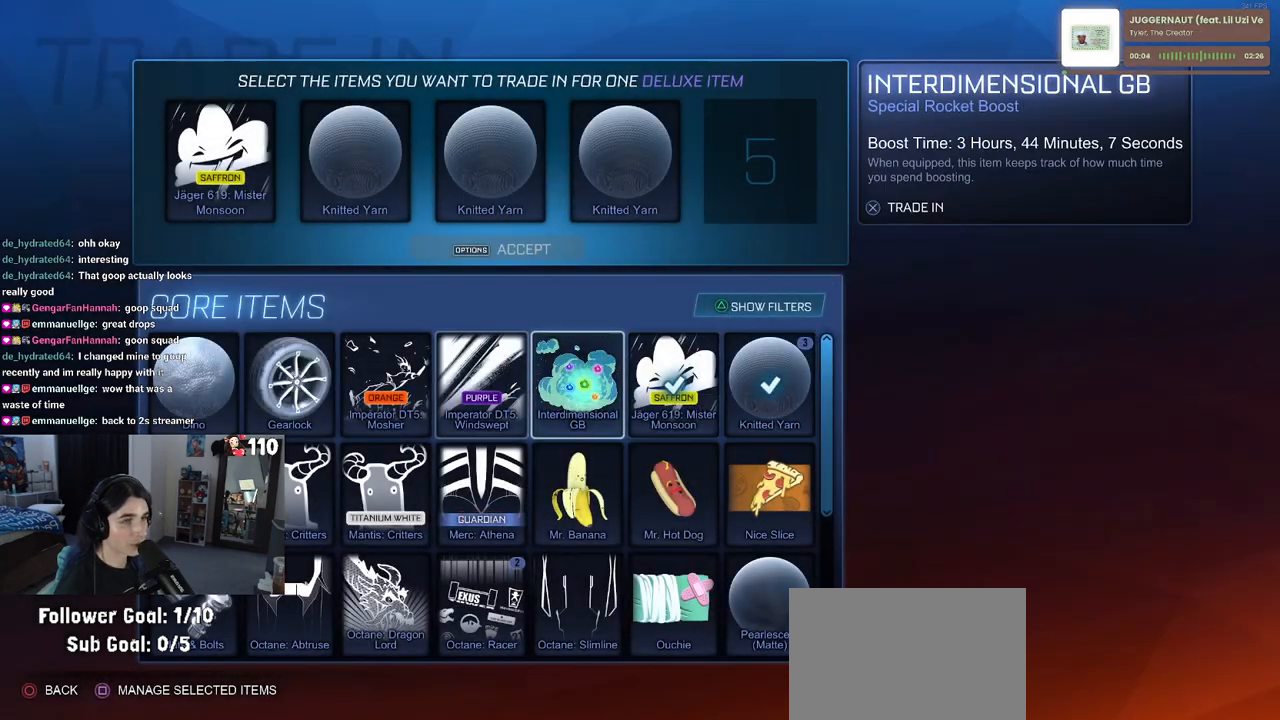
{"buttons": [], "left_stick": "center", "right_stick": "center", "events": [[67, "DPAD_LEFT", "up"], [333, "DPAD_RIGHT", "down"], [400, "DPAD_RIGHT", "up"]]}
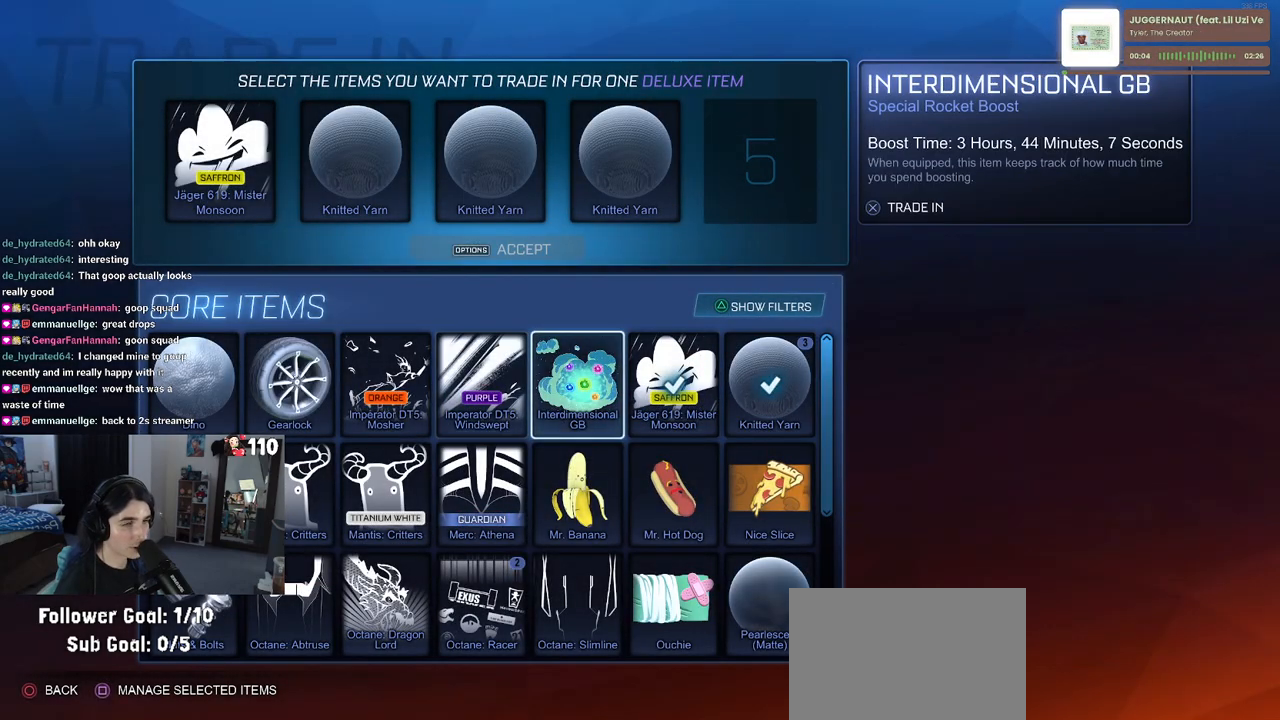
{"buttons": ["CROSS"], "left_stick": "center", "right_stick": "center", "events": [[100, "CROSS", "down"], [233, "CROSS", "up"], [400, "DPAD_LEFT", "down"], [467, "DPAD_LEFT", "up"], [500, "CROSS", "down"]]}
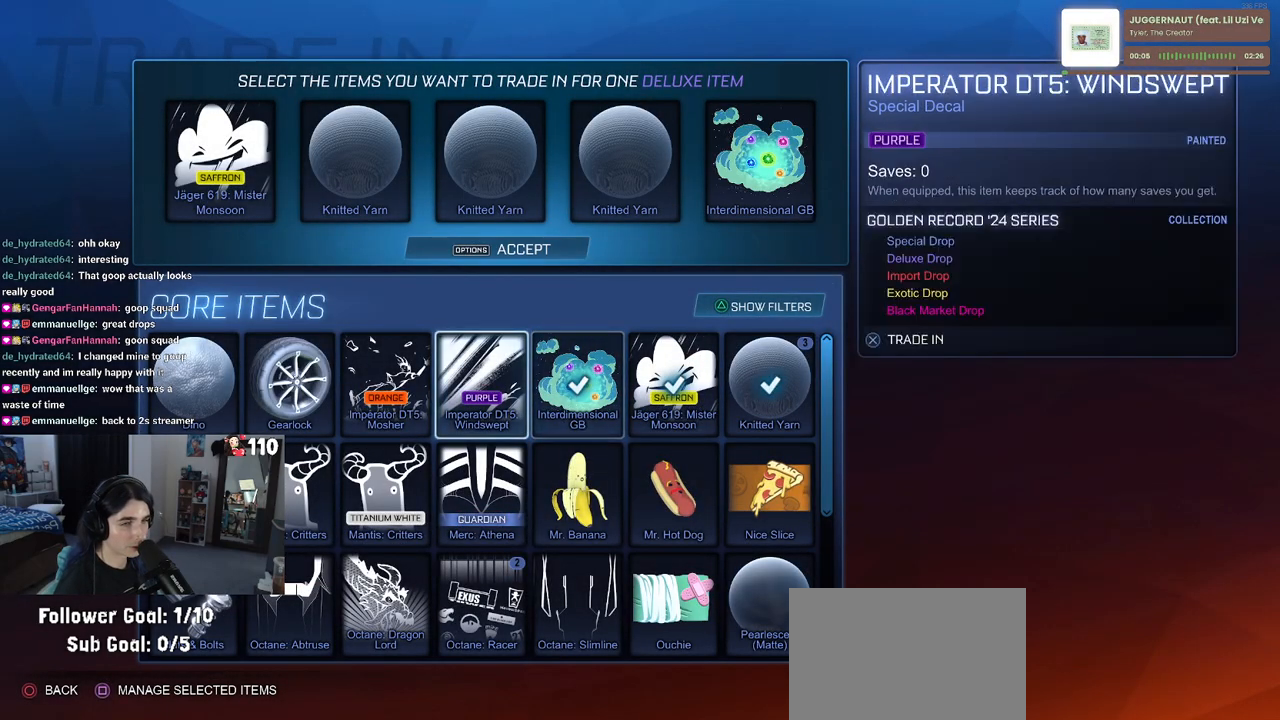
{"buttons": [], "left_stick": "center", "right_stick": "center", "events": [[117, "CROSS", "up"], [283, "START", "down"], [367, "START", "up"]]}
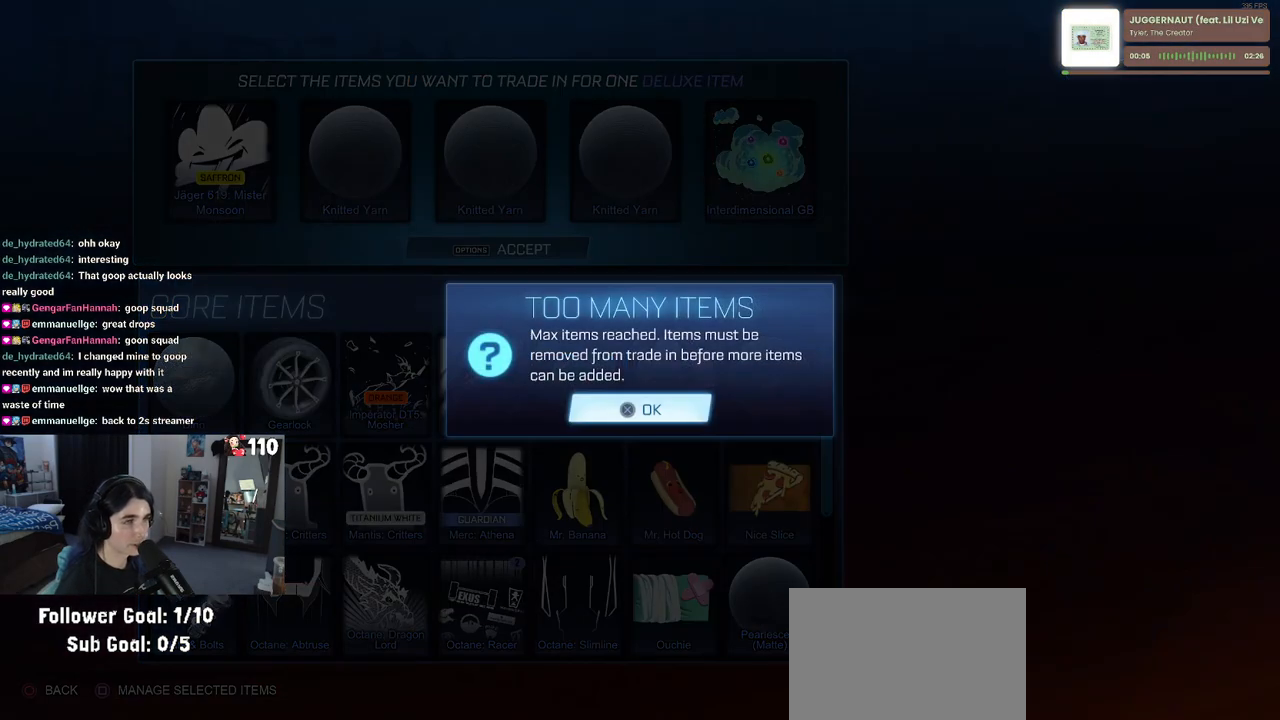
{"buttons": ["START"], "left_stick": "center", "right_stick": "center", "events": [[167, "CIRCLE", "down"], [250, "CIRCLE", "up"], [417, "START", "down"]]}
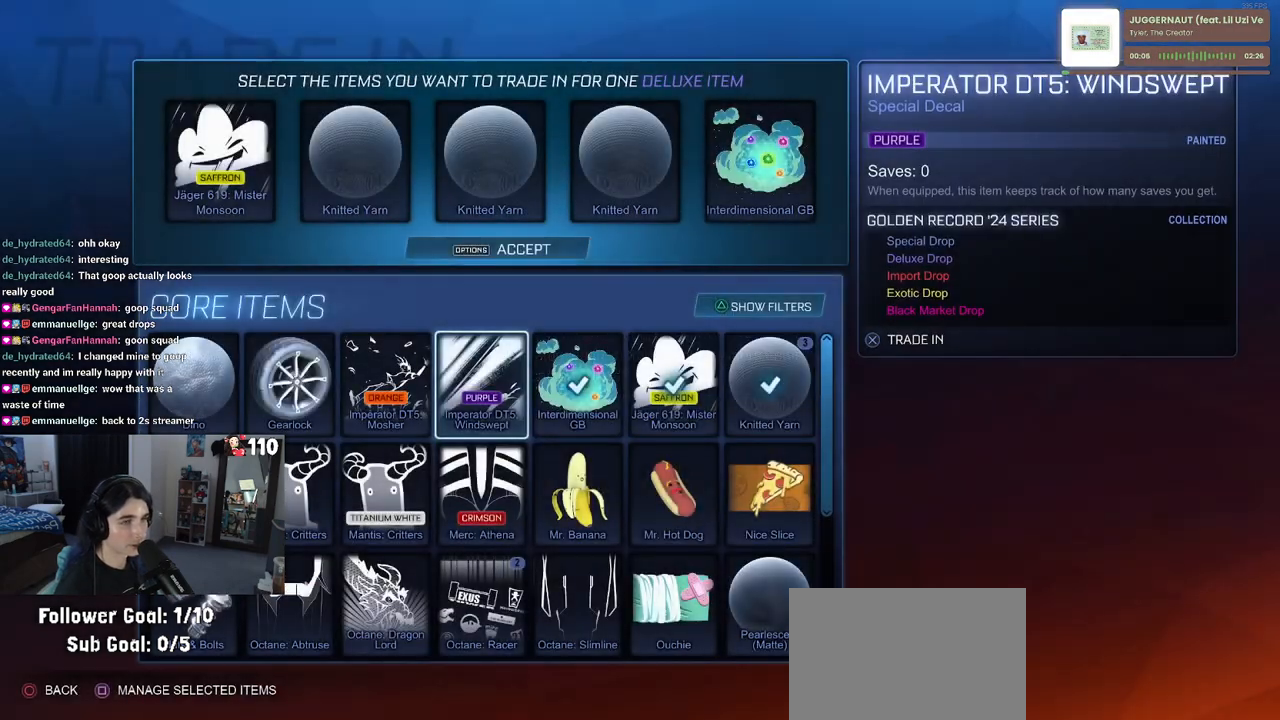
{"buttons": [], "left_stick": "center", "right_stick": "center", "events": [[17, "START", "up"], [133, "DPAD_LEFT", "down"], [250, "DPAD_LEFT", "up"], [283, "CROSS", "down"], [367, "CROSS", "up"]]}
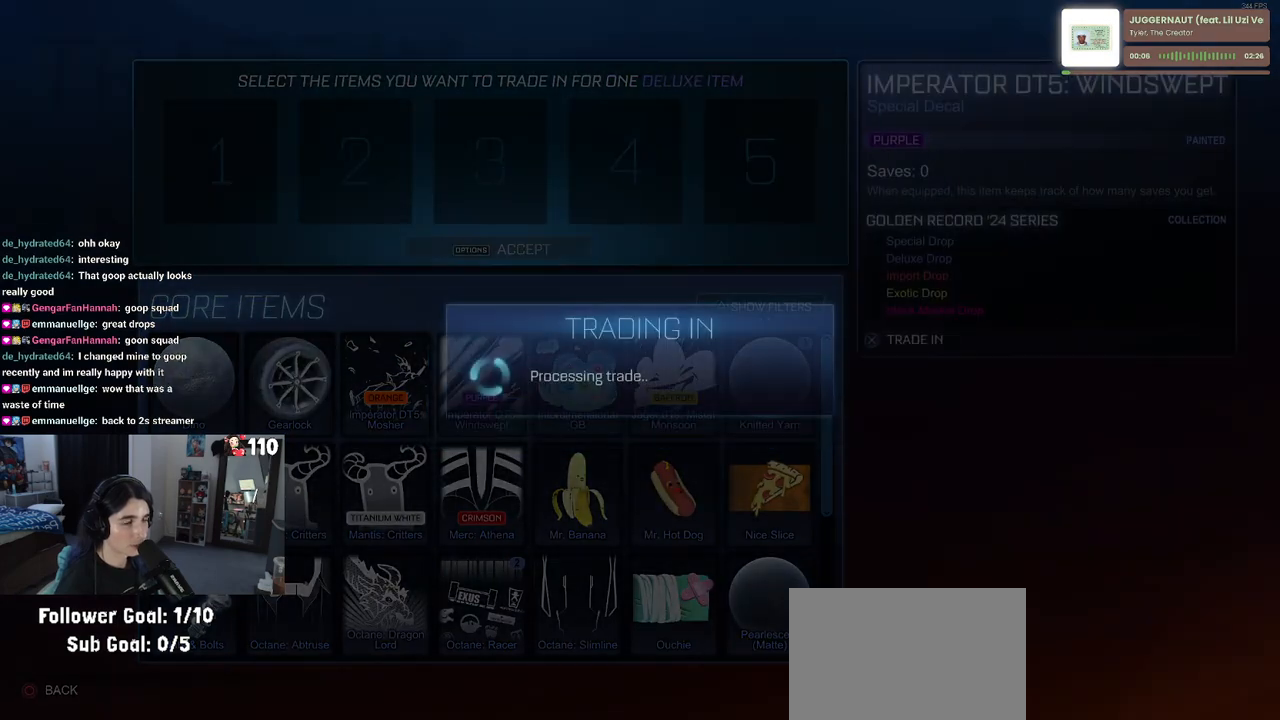
{"buttons": [], "left_stick": "center", "right_stick": "center", "events": []}
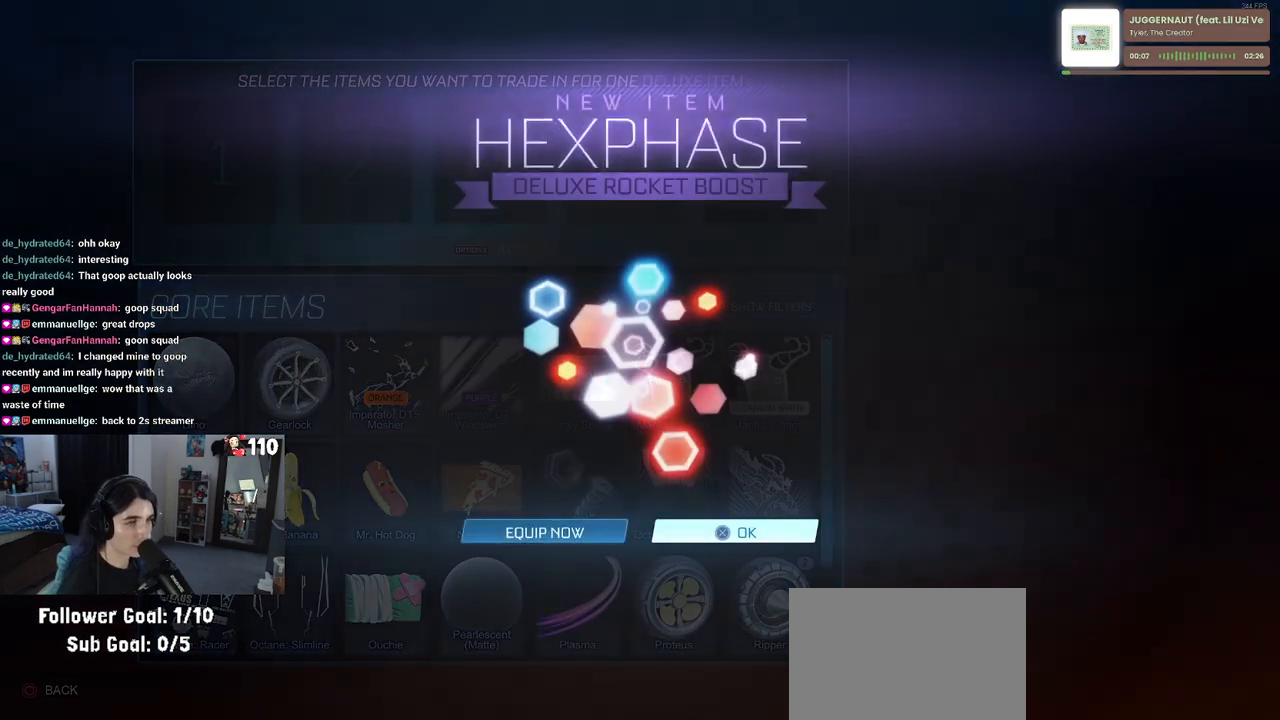
{"buttons": [], "left_stick": "center", "right_stick": "center", "events": [[283, "CROSS", "down"], [383, "CROSS", "up"]]}
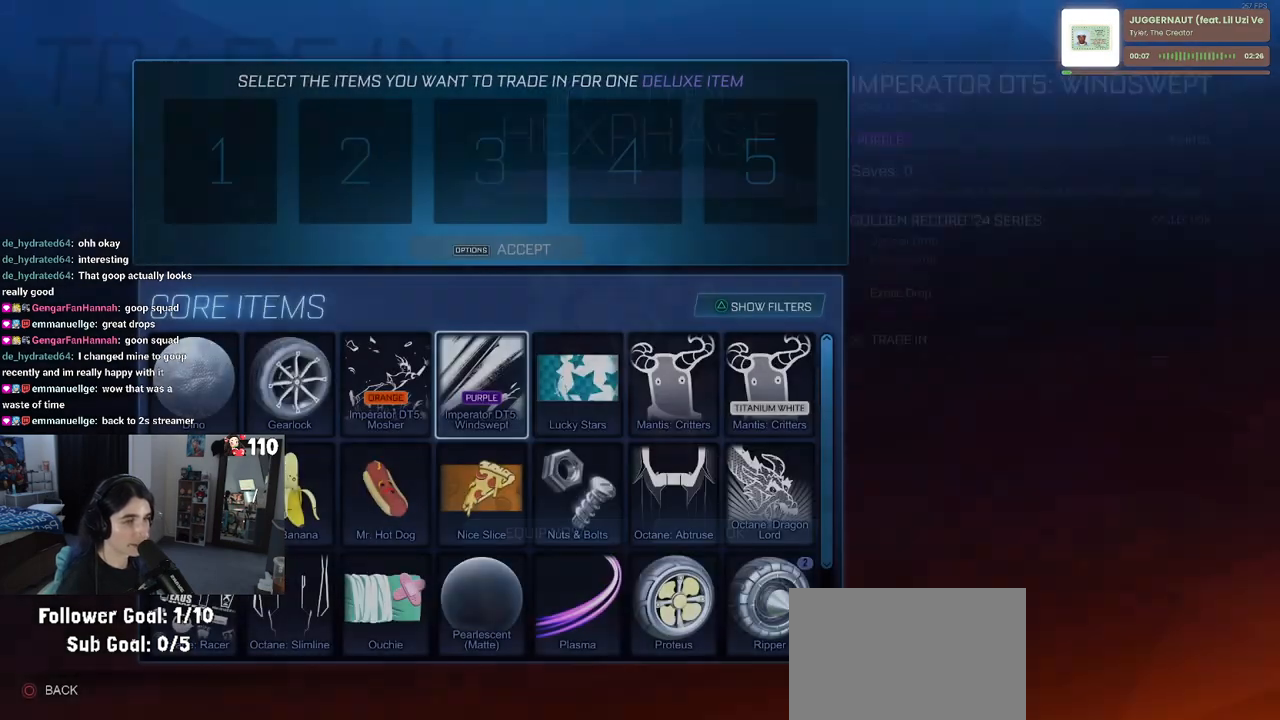
{"buttons": [], "left_stick": "center", "right_stick": "center", "events": [[317, "DPAD_LEFT", "down"], [433, "DPAD_LEFT", "up"]]}
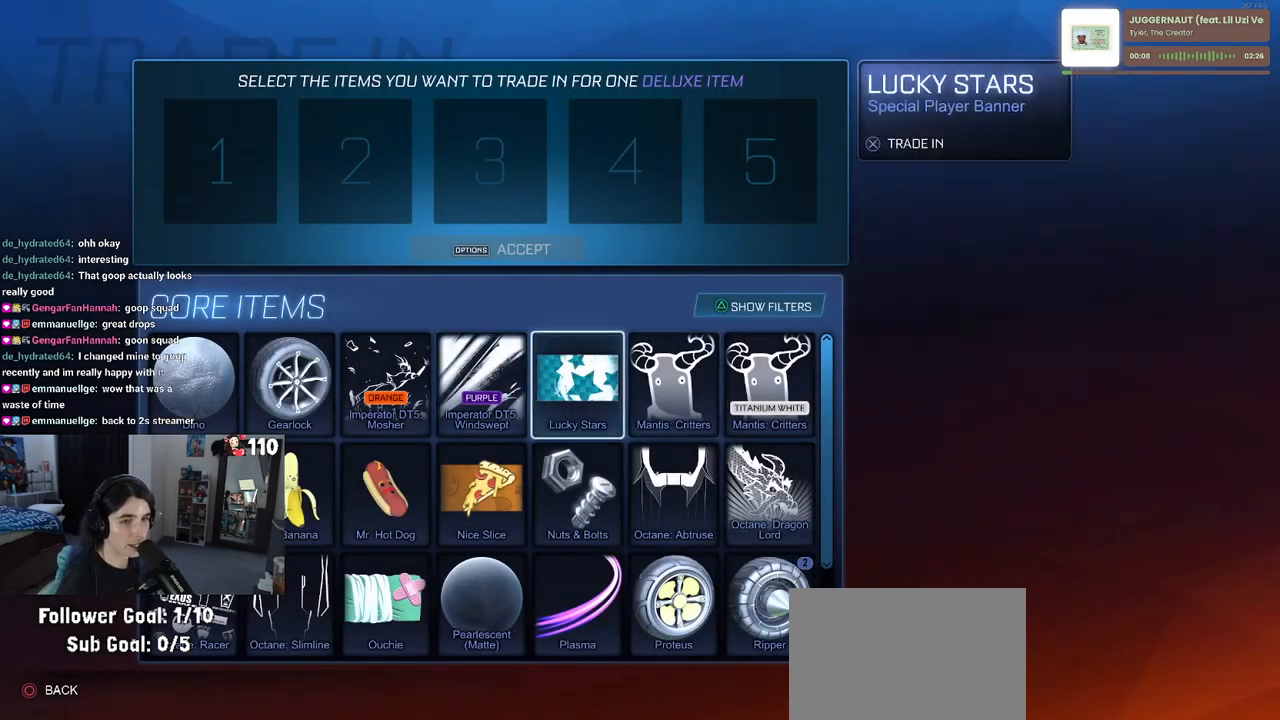
{"buttons": [], "left_stick": "center", "right_stick": "center", "events": [[33, "DPAD_LEFT", "down"], [117, "DPAD_LEFT", "up"], [200, "DPAD_LEFT", "down"], [300, "DPAD_LEFT", "up"], [350, "DPAD_LEFT", "down"], [450, "DPAD_LEFT", "up"]]}
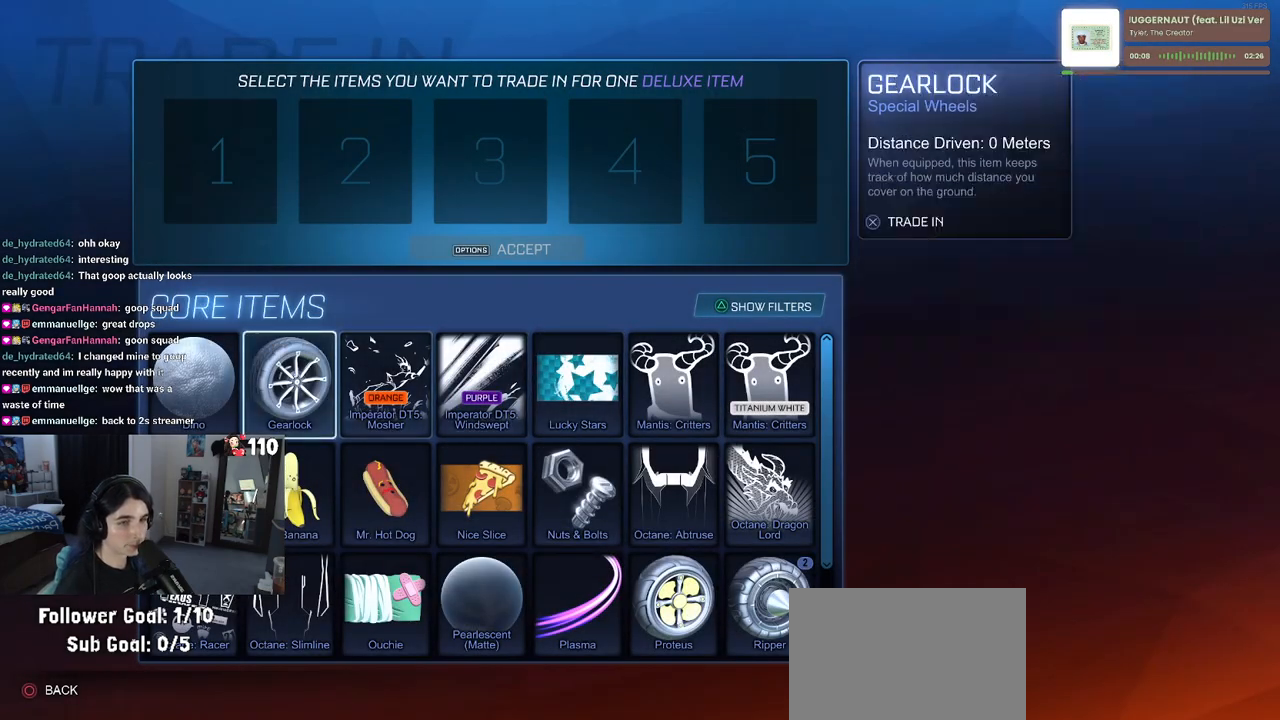
{"buttons": ["DPAD_RIGHT"], "left_stick": "center", "right_stick": "center", "events": [[150, "DPAD_LEFT", "down"], [250, "DPAD_LEFT", "up"], [267, "CROSS", "down"], [350, "CROSS", "up"], [450, "DPAD_RIGHT", "down"]]}
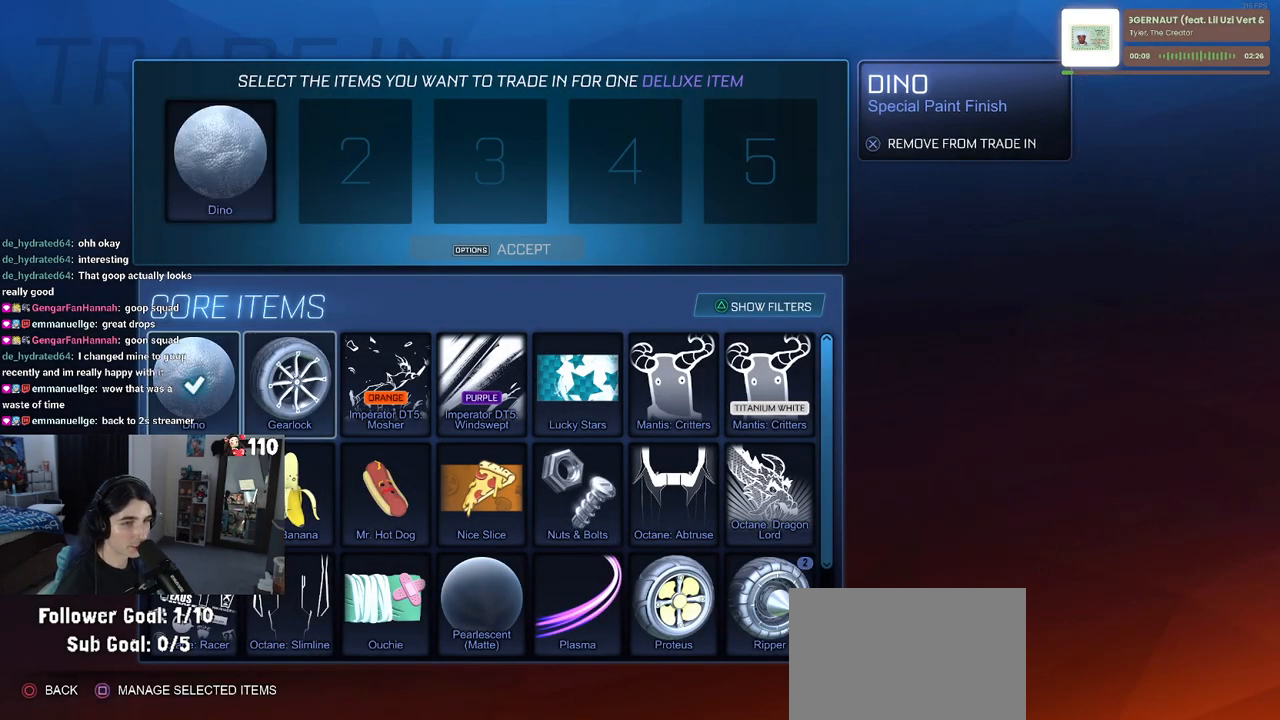
{"buttons": ["DPAD_RIGHT"], "left_stick": "center", "right_stick": "center", "events": [[33, "CROSS", "down"], [67, "DPAD_RIGHT", "up"], [117, "CROSS", "up"], [233, "DPAD_RIGHT", "down"], [317, "CROSS", "down"], [317, "DPAD_RIGHT", "up"], [383, "CROSS", "up"], [483, "DPAD_RIGHT", "down"]]}
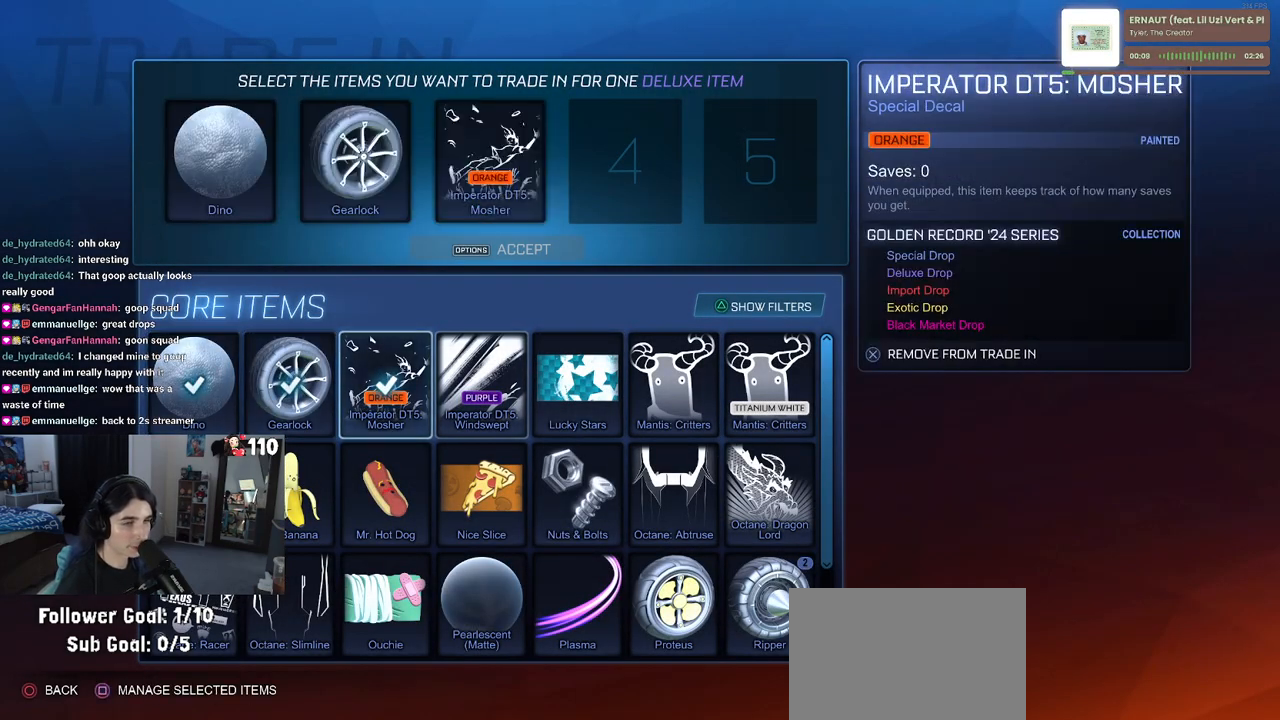
{"buttons": [], "left_stick": "center", "right_stick": "center", "events": [[83, "DPAD_RIGHT", "up"], [100, "CROSS", "down"], [183, "CROSS", "up"], [267, "DPAD_RIGHT", "down"], [383, "CROSS", "down"], [383, "DPAD_RIGHT", "up"], [467, "CROSS", "up"]]}